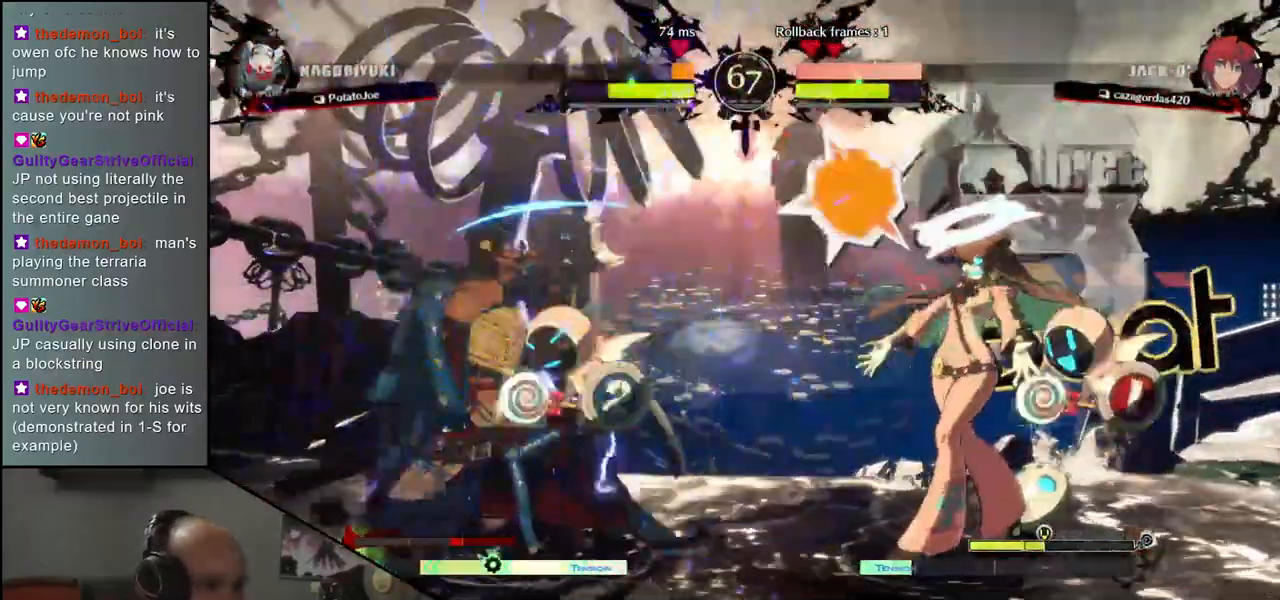
Gameplay with a controller (arcade stick); each line is a JSON object with the inputs held at the frame after it (dt_ms = milliseconds from this image to that frame). "events" lists button and stick changes between this image and that frame as [ms after this image, input, new state], when the widget could be followed in between. Not read: L3 R3 other_buttons.
{"dt_ms": 500, "buttons": [], "left_stick": "down-left", "events": [[17, "R1", "down"], [17, "TRIANGLE", "down"], [167, "L1", "up"], [167, "R1", "up"], [167, "TRIANGLE", "up"]]}
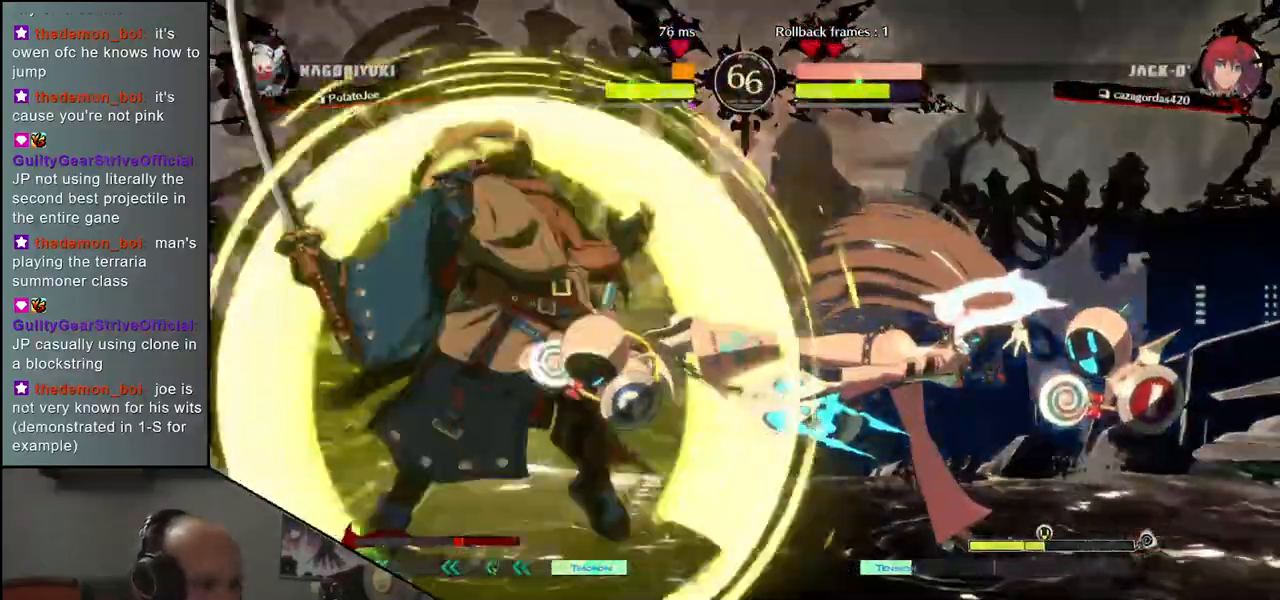
{"dt_ms": 500, "buttons": [], "left_stick": "center", "events": [[33, "left_stick", "center"], [167, "R1", "down"], [250, "R1", "up"], [333, "R1", "down"], [417, "R1", "up"]]}
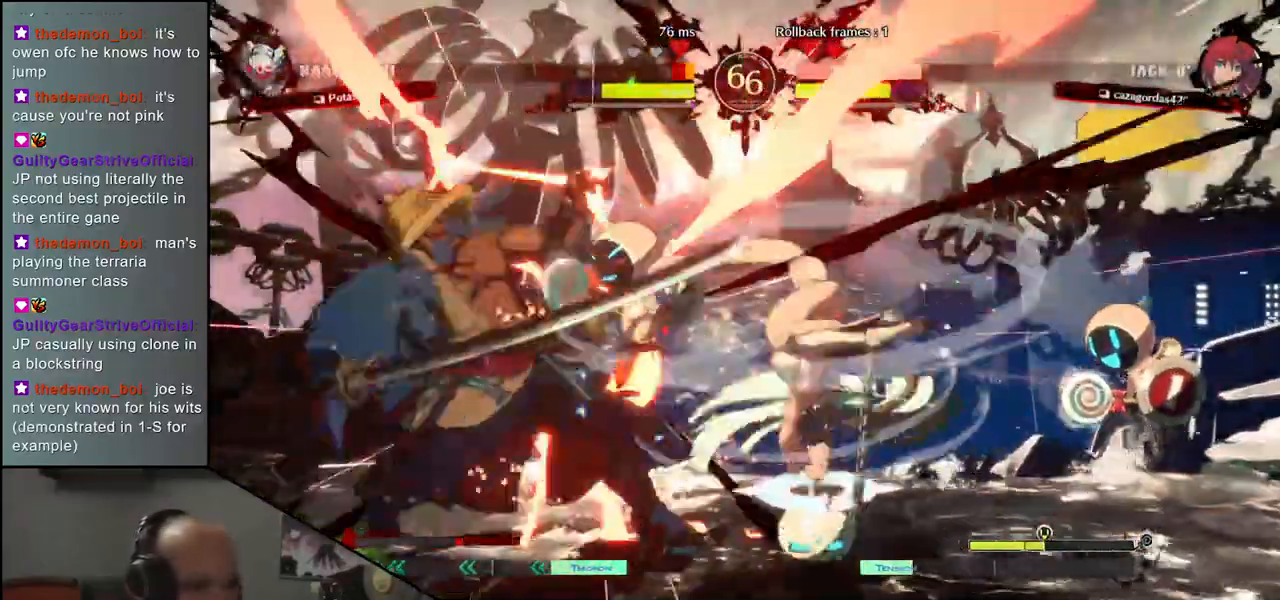
{"dt_ms": 1000, "buttons": [], "left_stick": "down-left"}
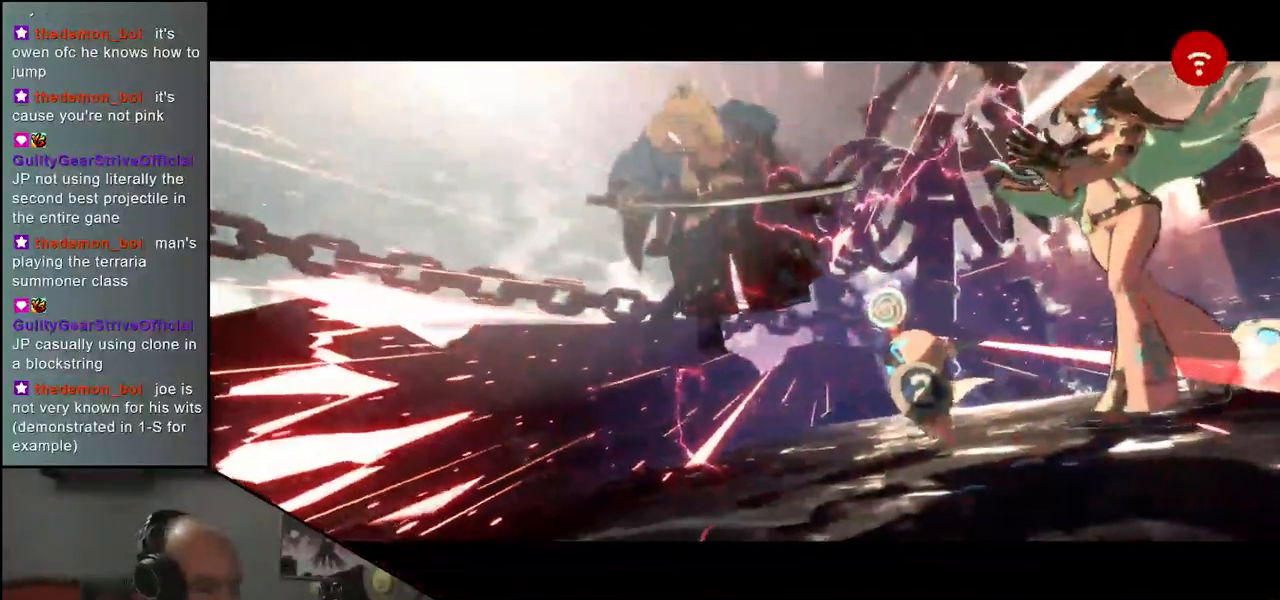
{"dt_ms": 500, "buttons": [], "left_stick": "center", "events": [[33, "left_stick", "center"]]}